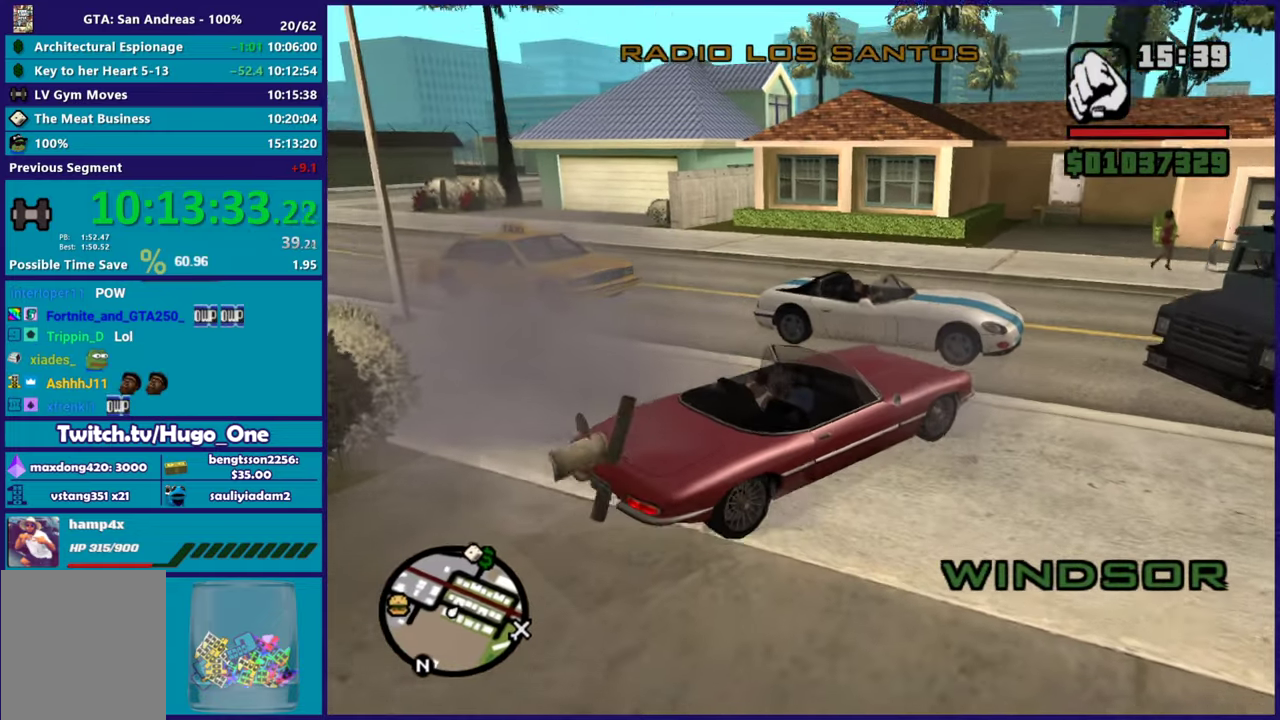
Gameplay with a controller (Xbox layout); each line is a JSON object with the inputs held at the frame after it. "events" lists button and stick changes between this image and that frame as [ms after this image, input, new state], when the widget could be followed in between.
{"buttons": ["R2"], "left_stick": "left", "right_stick": "down-left", "events": [[150, "right_stick", "up-right"], [201, "right_stick", "center"], [484, "right_stick", "down-left"]]}
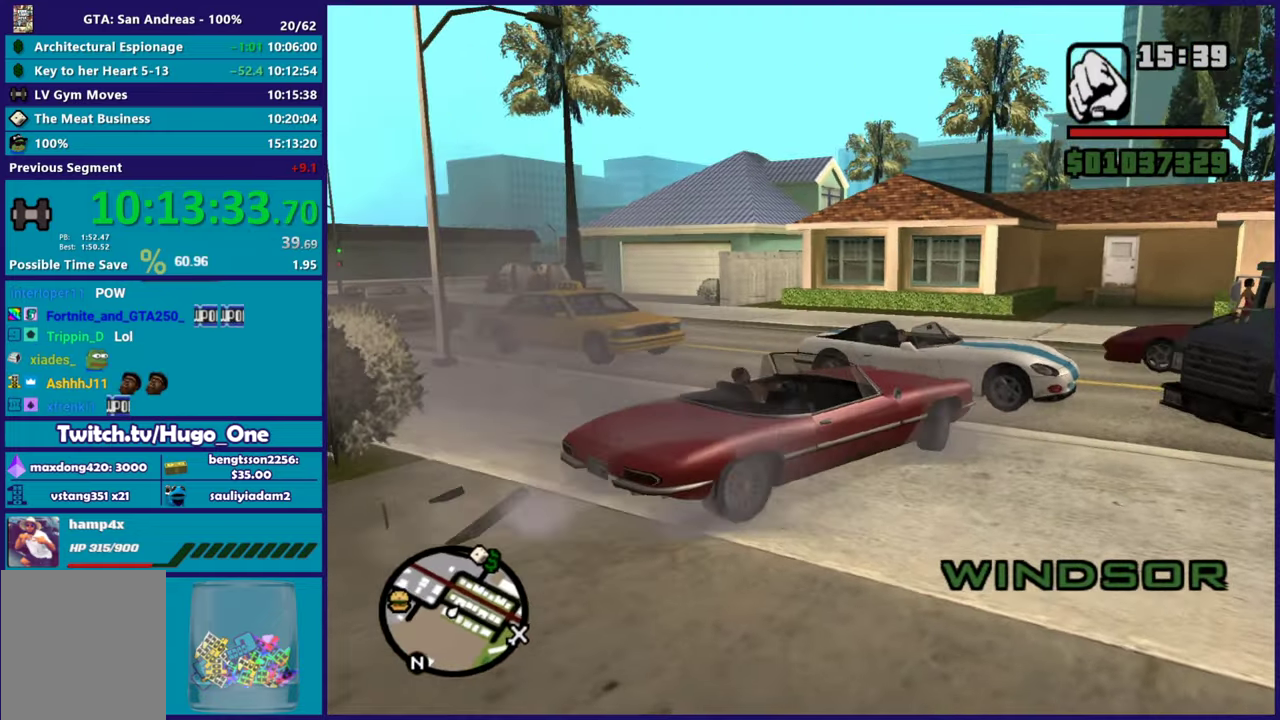
{"buttons": ["L2"], "left_stick": "right", "right_stick": "up-right", "events": [[200, "R2", "up"], [317, "left_stick", "down-left"], [367, "L2", "down"], [367, "right_stick", "center"], [400, "left_stick", "right"], [434, "right_stick", "up-right"]]}
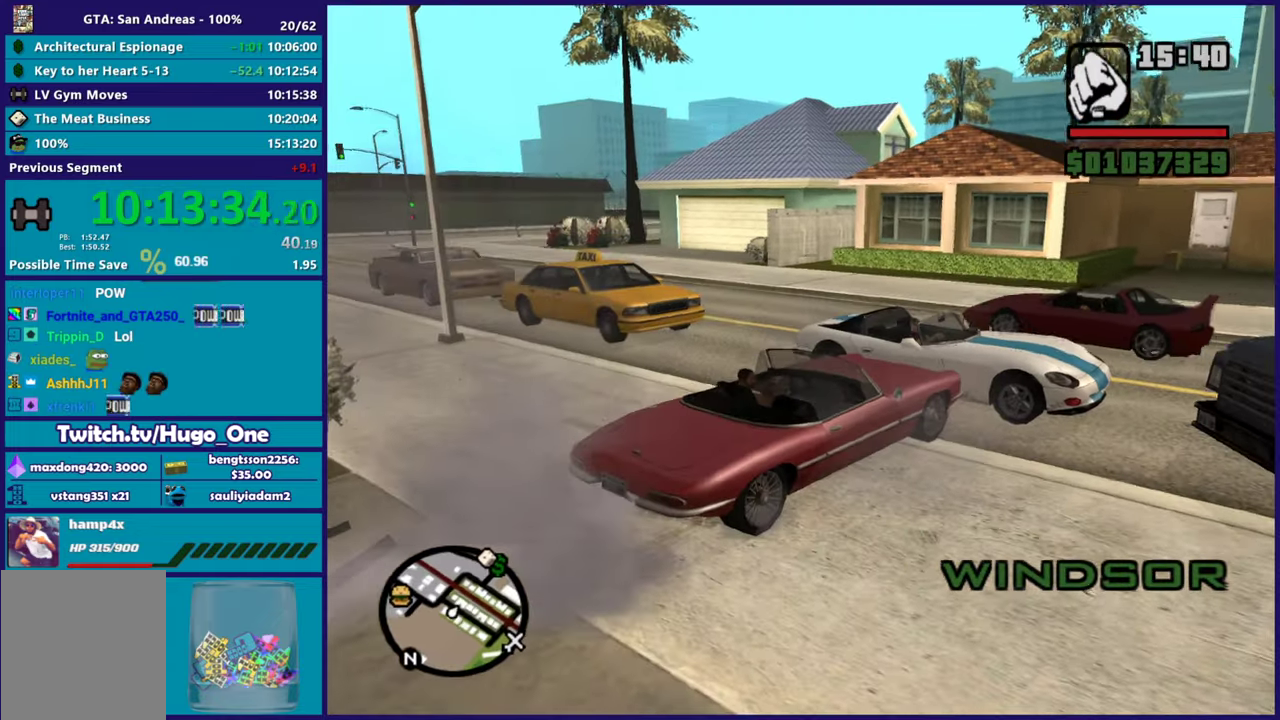
{"buttons": ["L2"], "left_stick": "right", "right_stick": "center", "events": [[67, "right_stick", "down-left"], [234, "right_stick", "center"]]}
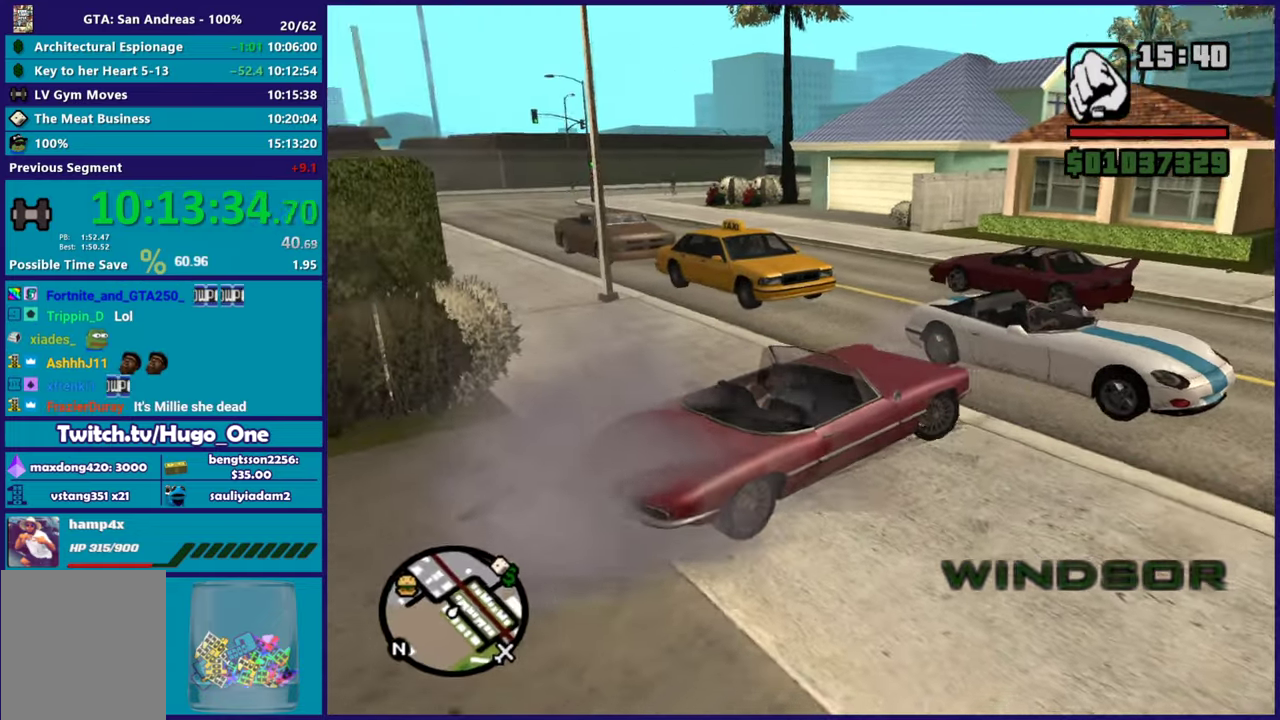
{"buttons": ["R2"], "left_stick": "left", "right_stick": "center", "events": [[117, "R2", "down"], [117, "right_stick", "up"], [167, "L2", "up"], [167, "left_stick", "left"], [317, "right_stick", "center"]]}
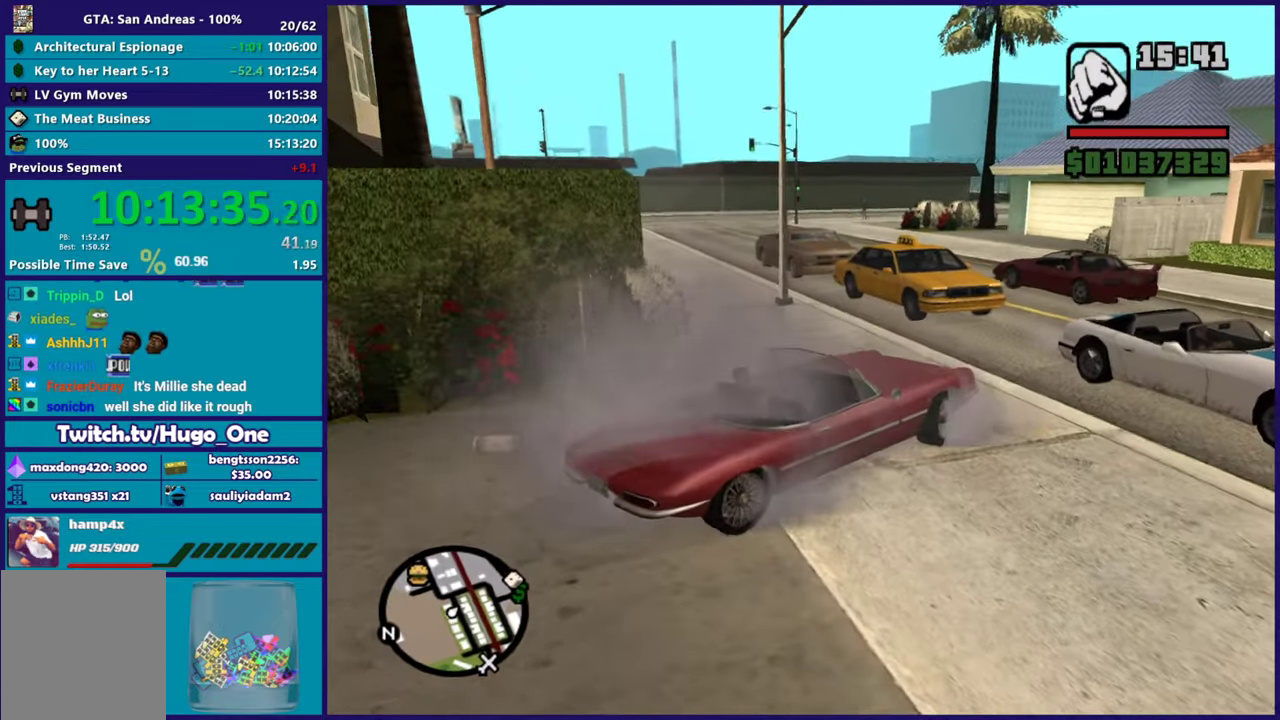
{"buttons": ["R2"], "left_stick": "left", "right_stick": "center", "events": [[301, "left_stick", "center"], [401, "left_stick", "left"]]}
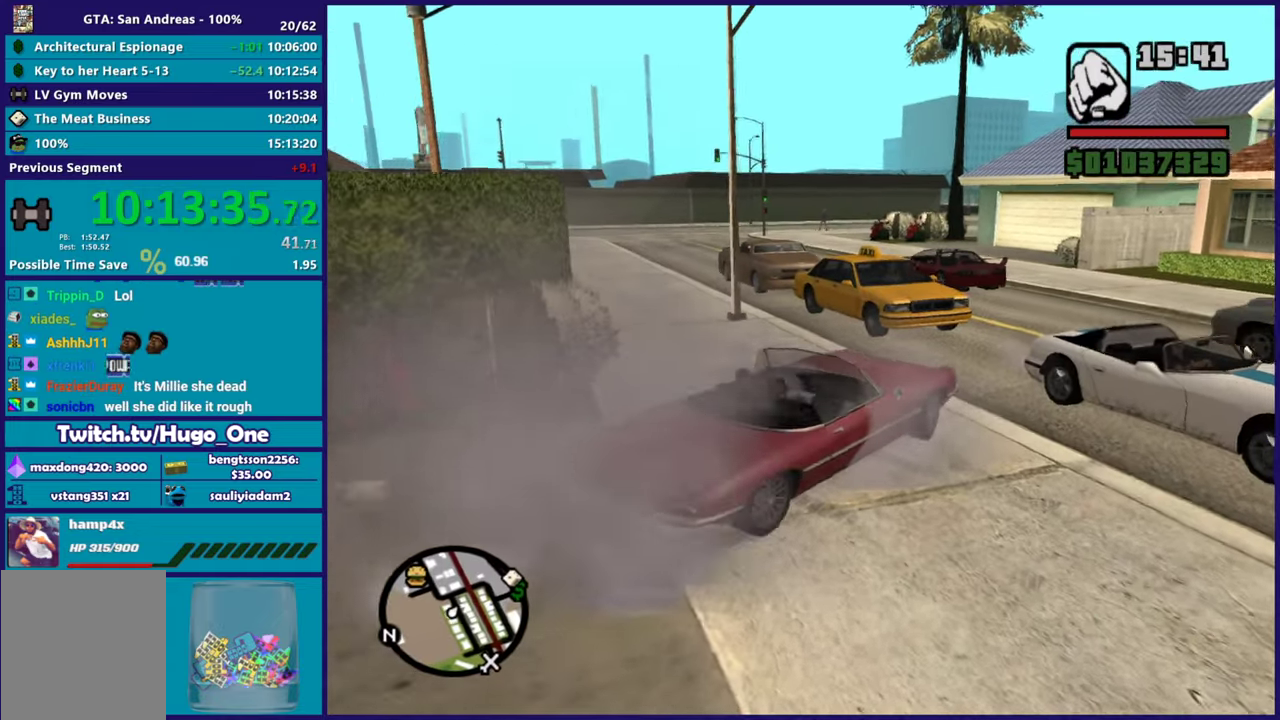
{"buttons": ["R2"], "left_stick": "right", "right_stick": "down-left", "events": [[50, "left_stick", "right"], [117, "left_stick", "center"], [183, "left_stick", "left"], [333, "right_stick", "down-left"], [350, "left_stick", "right"]]}
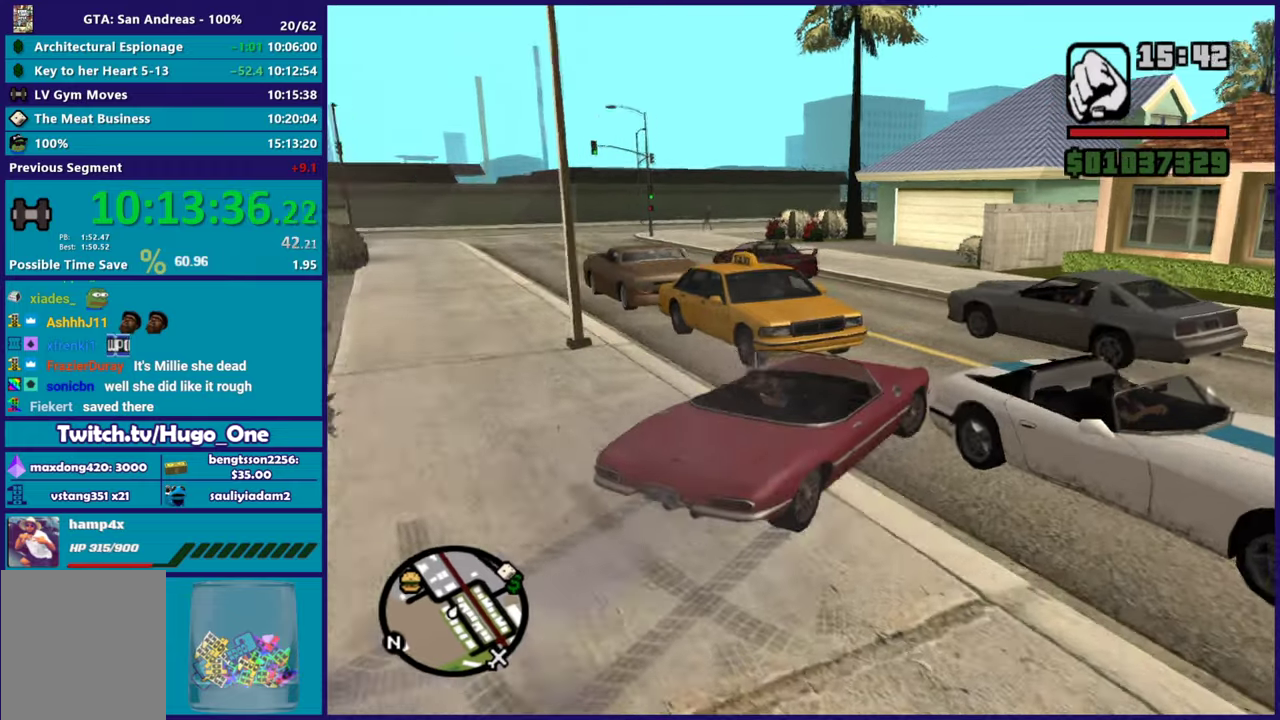
{"buttons": ["R2"], "left_stick": "left", "right_stick": "center", "events": [[100, "left_stick", "center"], [184, "left_stick", "left"], [284, "R2", "up"], [434, "R2", "down"], [451, "right_stick", "center"]]}
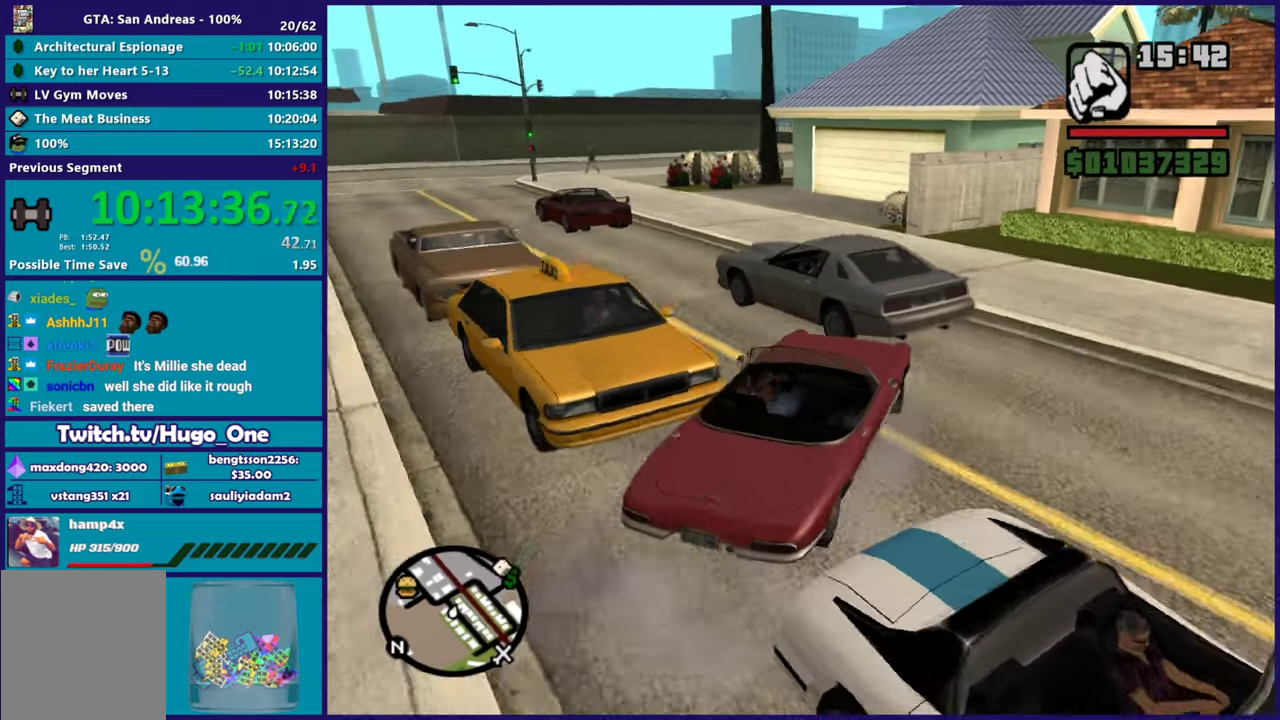
{"buttons": ["R2"], "left_stick": "center", "right_stick": "center", "events": [[33, "left_stick", "right"], [83, "right_stick", "down-left"], [183, "left_stick", "center"], [283, "left_stick", "left"], [333, "right_stick", "center"], [484, "left_stick", "center"]]}
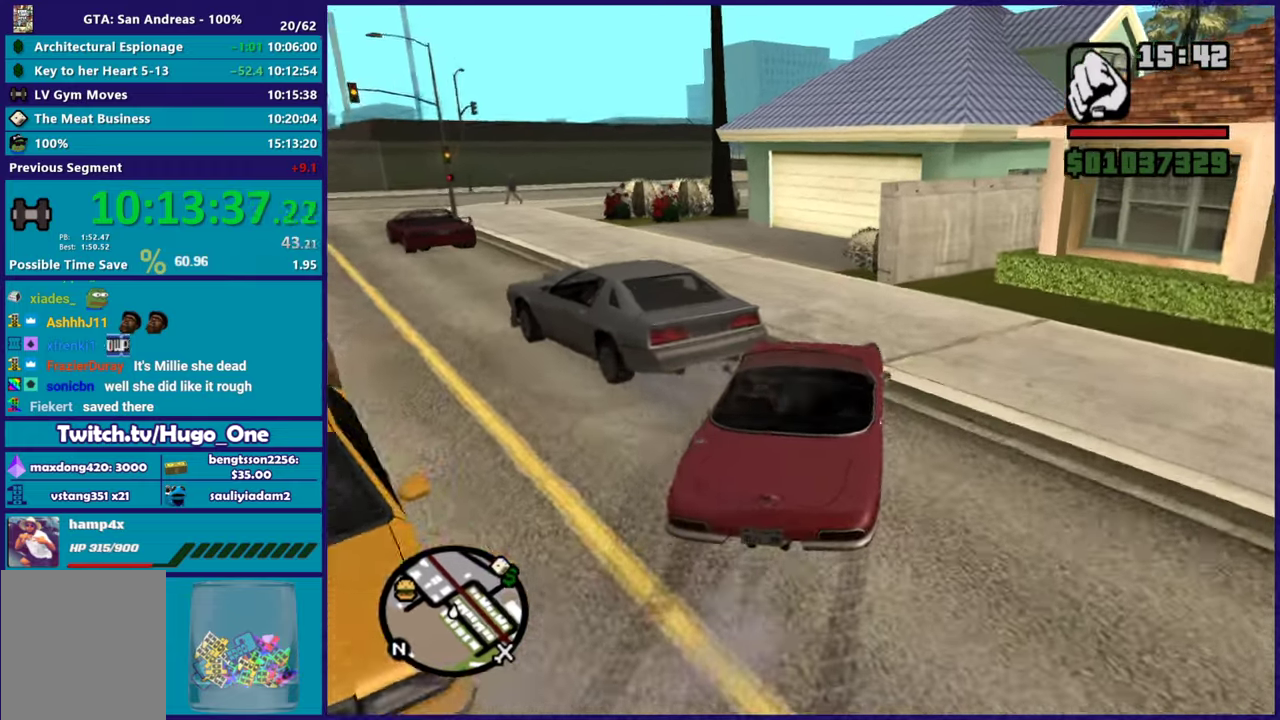
{"buttons": ["R2"], "left_stick": "up-left", "right_stick": "down-right", "events": [[17, "right_stick", "down-left"], [50, "left_stick", "left"], [117, "right_stick", "center"], [167, "right_stick", "up-right"], [217, "right_stick", "center"], [367, "left_stick", "center"], [384, "right_stick", "up-right"], [451, "right_stick", "right"], [484, "left_stick", "up-left"], [501, "right_stick", "down-right"]]}
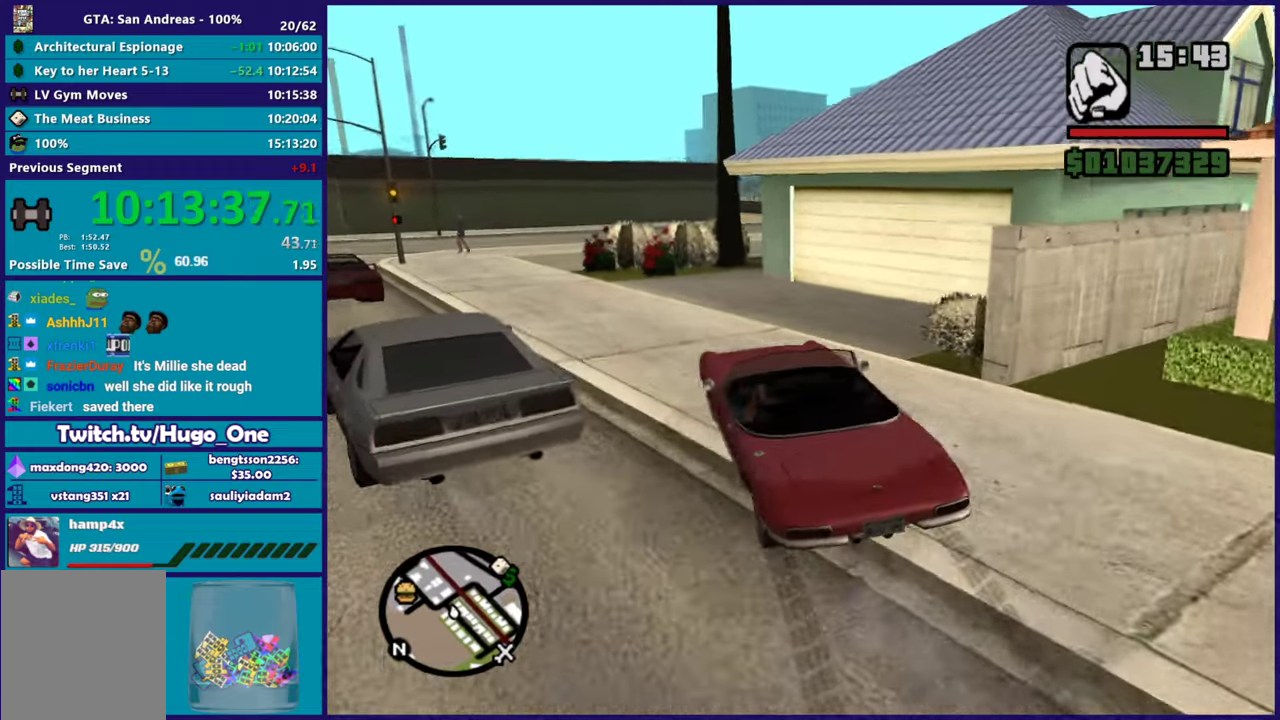
{"buttons": ["R2"], "left_stick": "center", "right_stick": "down-right", "events": [[133, "left_stick", "center"], [233, "right_stick", "right"], [500, "right_stick", "down-right"]]}
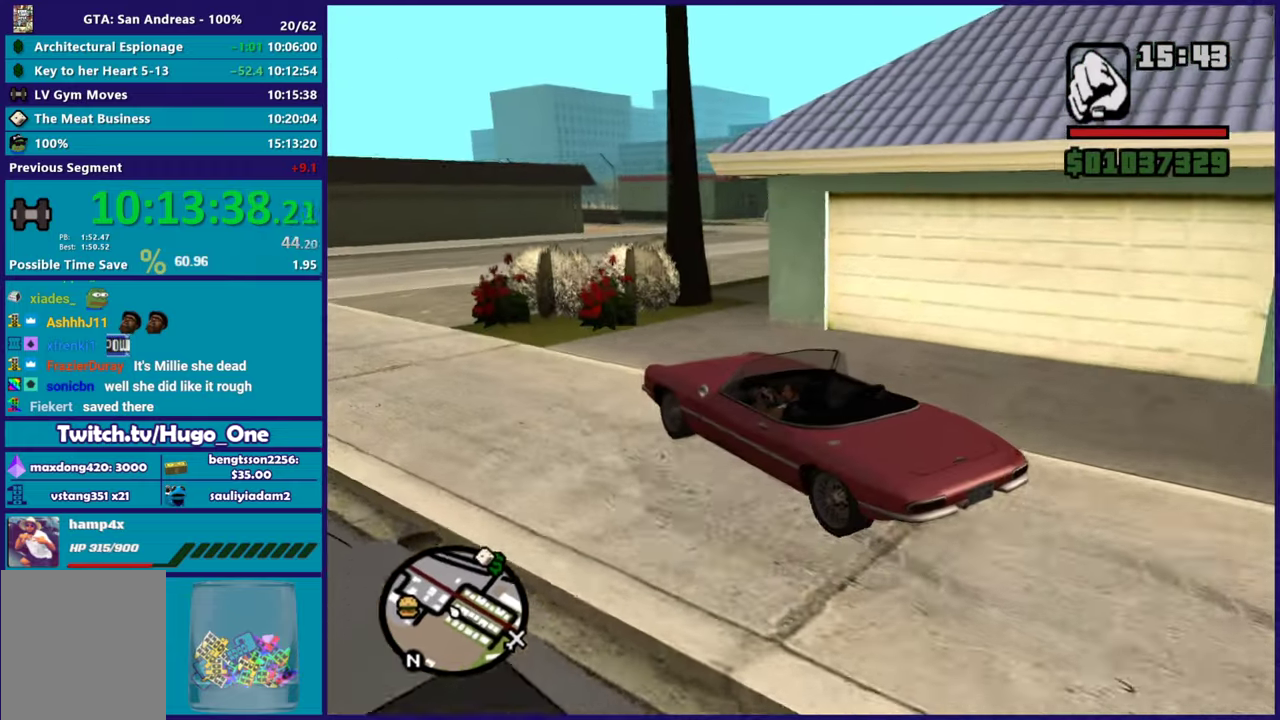
{"buttons": ["R2"], "left_stick": "right", "right_stick": "up-right", "events": [[67, "left_stick", "right"], [117, "R2", "up"], [251, "R2", "down"], [267, "right_stick", "right"], [317, "right_stick", "center"], [484, "right_stick", "up-right"]]}
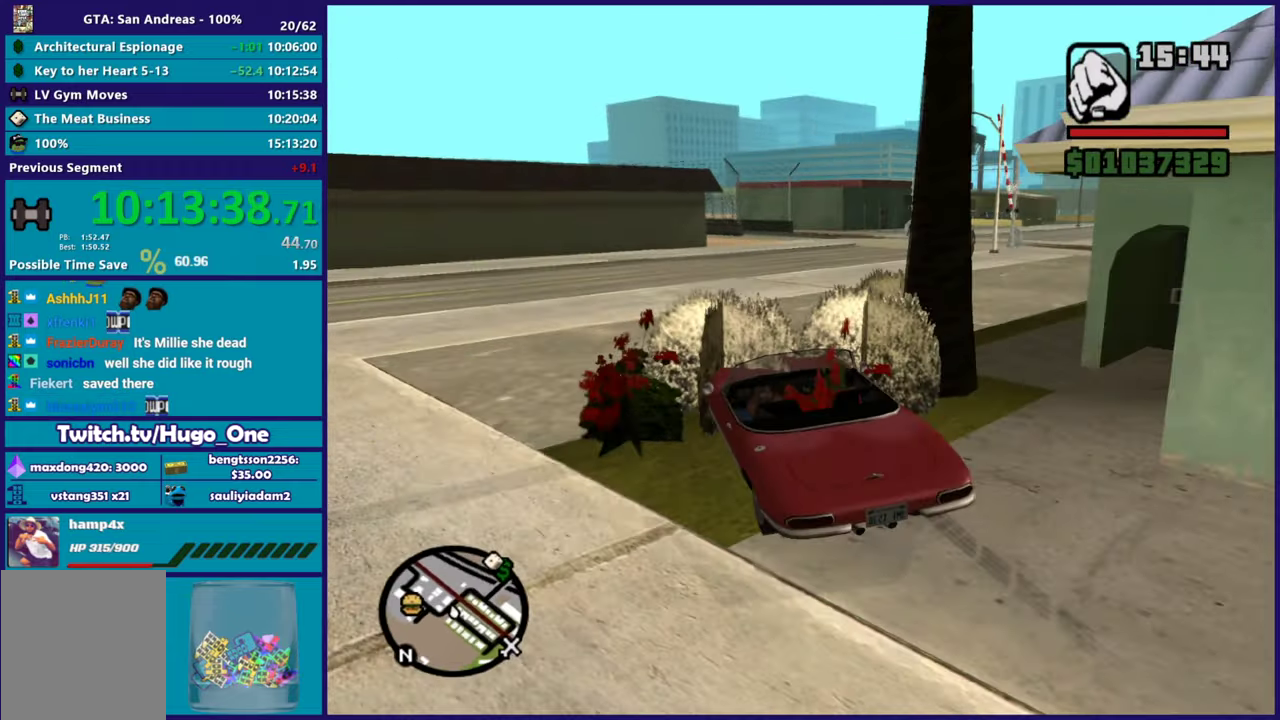
{"buttons": ["R2"], "left_stick": "right", "right_stick": "down-right", "events": [[100, "right_stick", "right"], [183, "left_stick", "center"], [317, "left_stick", "right"], [333, "right_stick", "down-right"]]}
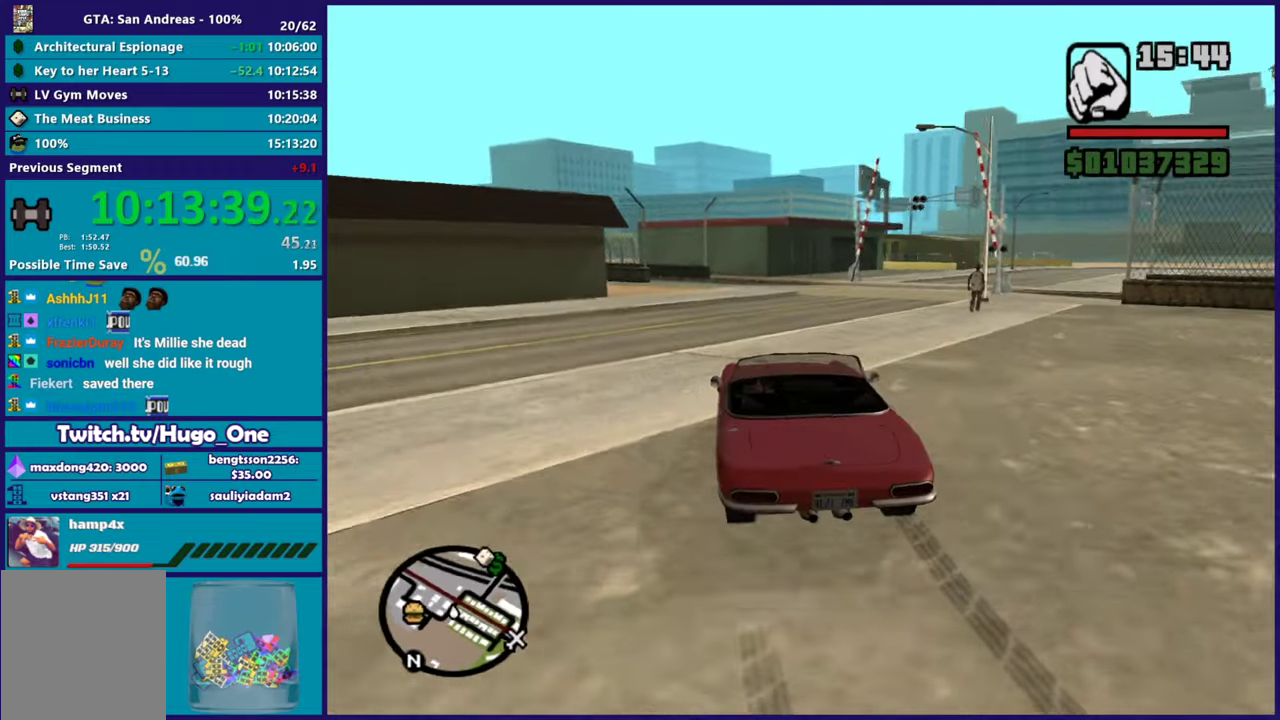
{"buttons": [], "left_stick": "right", "right_stick": "down", "events": [[34, "left_stick", "center"], [117, "right_stick", "right"], [184, "right_stick", "down-right"], [217, "left_stick", "right"], [417, "right_stick", "down"], [467, "R2", "up"]]}
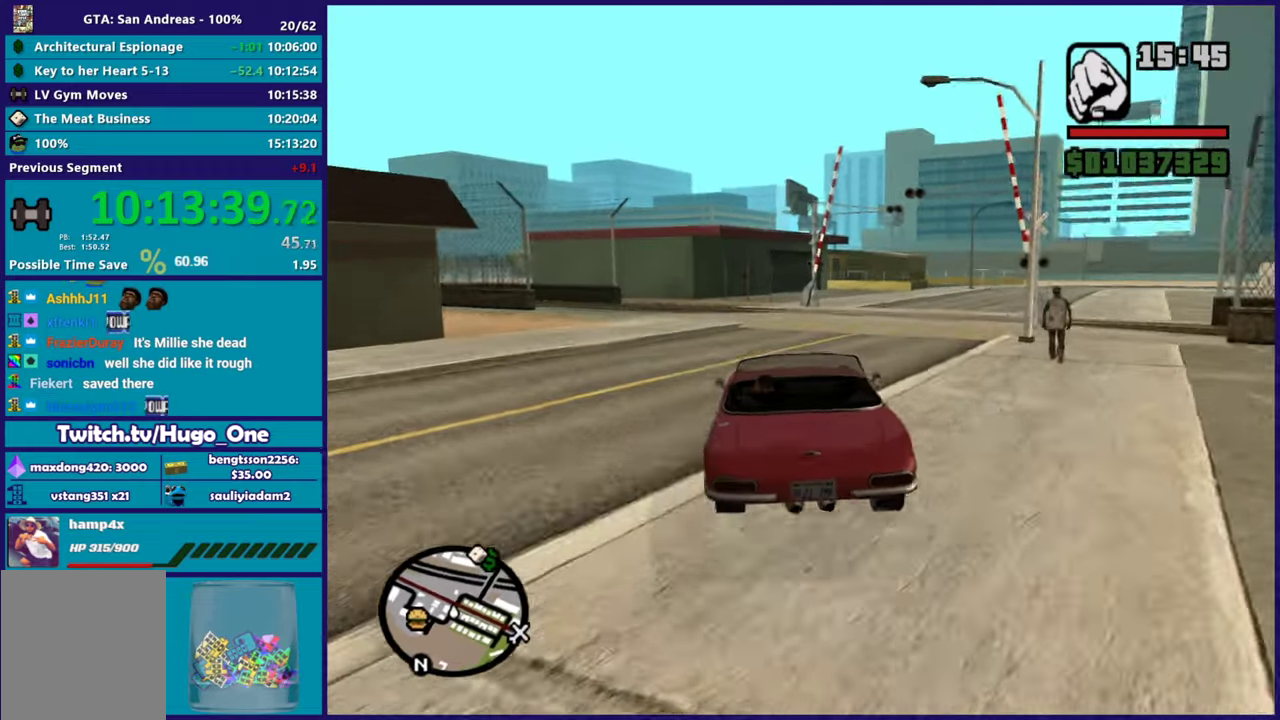
{"buttons": ["R2"], "left_stick": "right", "right_stick": "down-right", "events": [[117, "right_stick", "down-right"], [217, "left_stick", "center"], [267, "R2", "down"], [317, "left_stick", "right"], [350, "right_stick", "center"], [484, "right_stick", "down-right"]]}
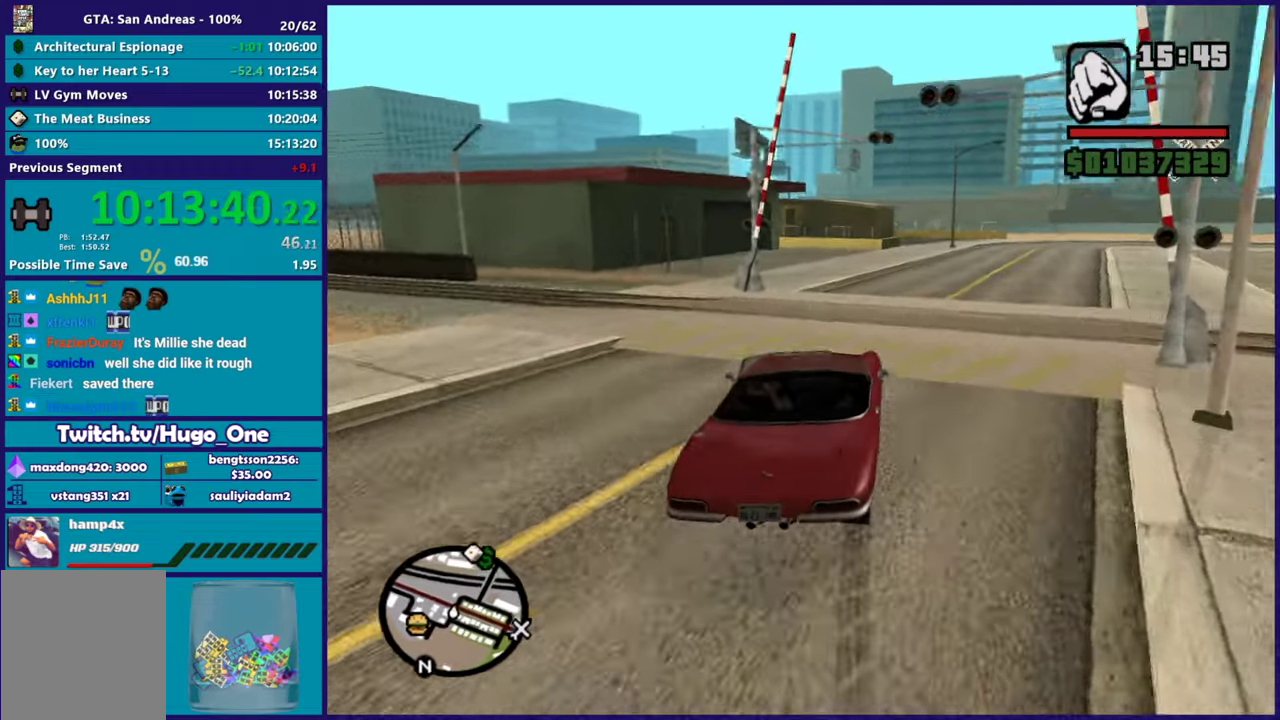
{"buttons": [], "left_stick": "right", "right_stick": "down-right", "events": [[217, "left_stick", "center"], [301, "right_stick", "center"], [401, "R2", "up"], [417, "left_stick", "right"], [484, "right_stick", "down-right"]]}
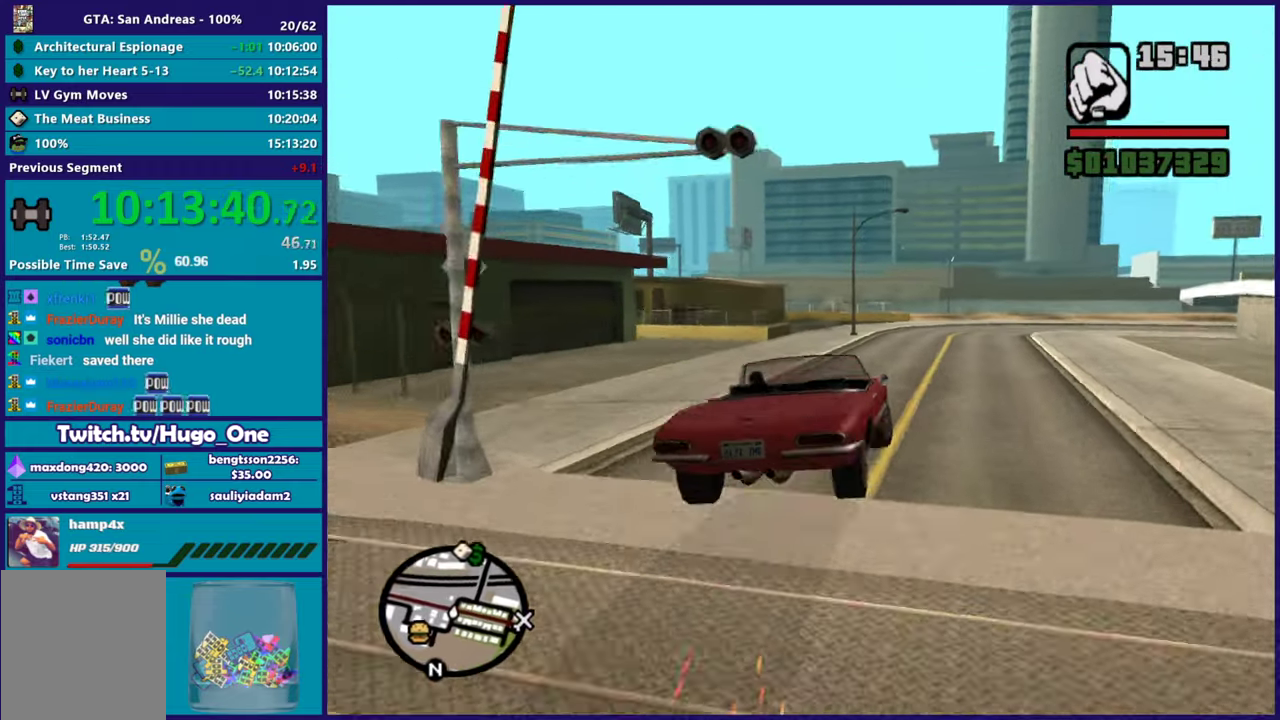
{"buttons": ["R2"], "left_stick": "center", "right_stick": "right", "events": [[50, "right_stick", "down"], [100, "right_stick", "down-right"], [183, "R2", "down"], [200, "right_stick", "right"], [467, "left_stick", "center"]]}
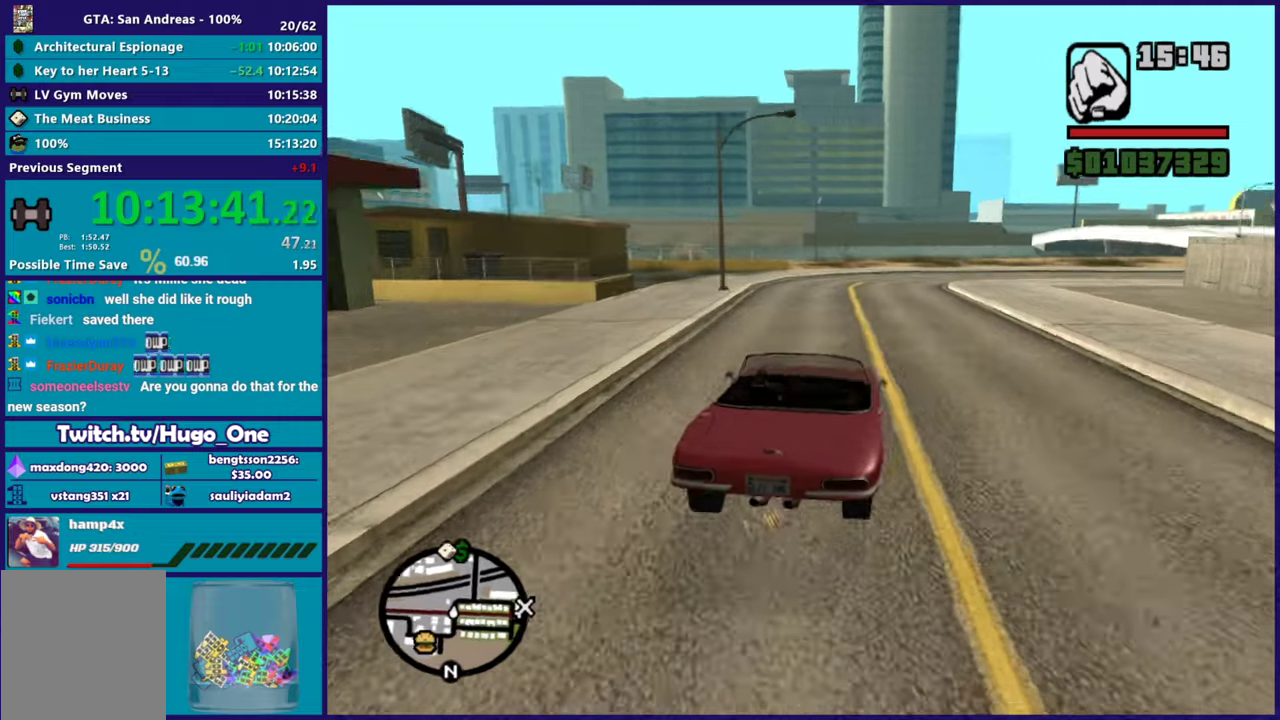
{"buttons": ["R2"], "left_stick": "center", "right_stick": "right", "events": [[84, "left_stick", "down-right"], [217, "left_stick", "right"], [251, "right_stick", "down-right"], [401, "right_stick", "right"], [467, "left_stick", "center"]]}
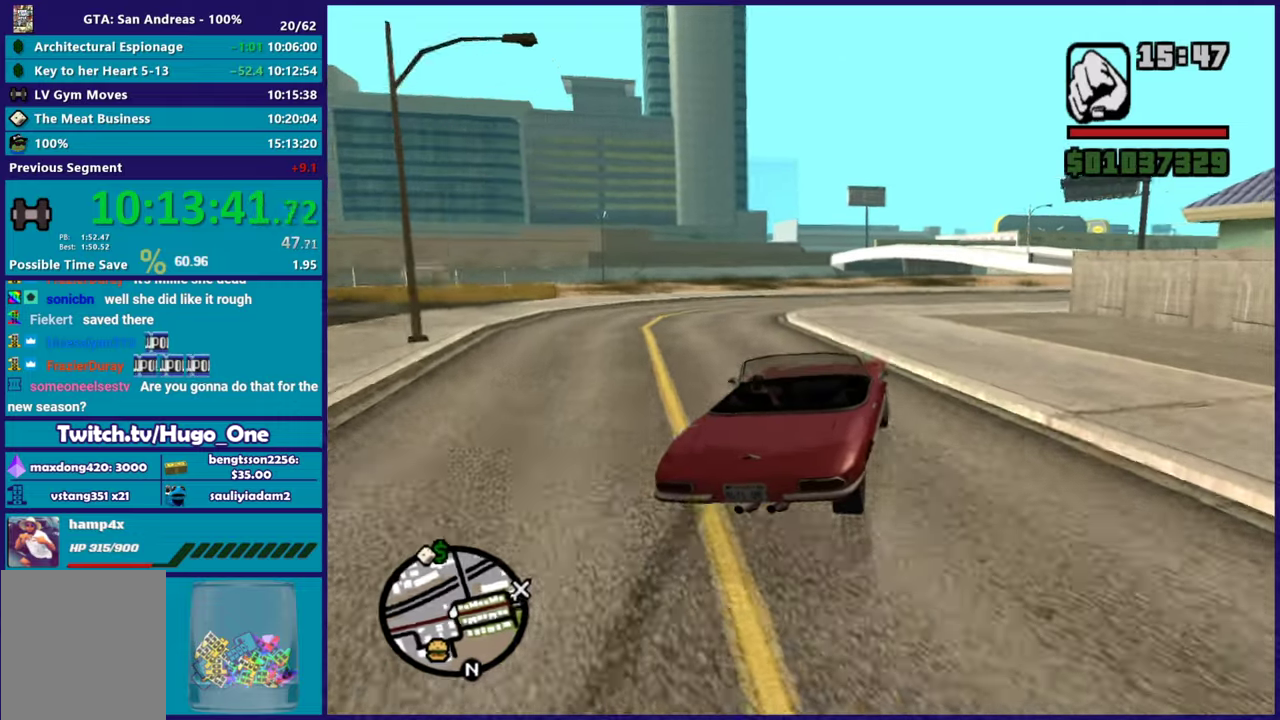
{"buttons": ["R2"], "left_stick": "right", "right_stick": "down-right", "events": [[100, "left_stick", "right"], [133, "right_stick", "down-right"], [267, "right_stick", "right"], [300, "left_stick", "center"], [400, "left_stick", "right"], [434, "right_stick", "down-right"]]}
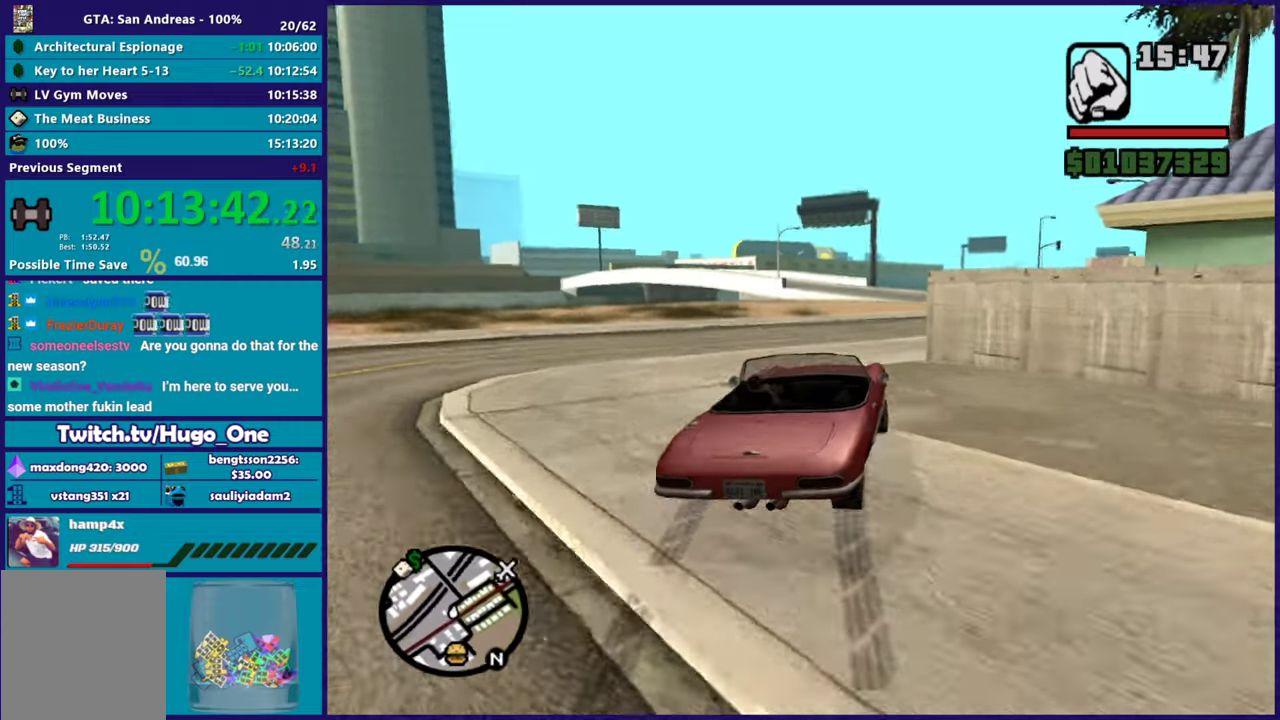
{"buttons": ["R2"], "left_stick": "right", "right_stick": "center", "events": [[50, "R2", "up"], [67, "left_stick", "left"], [167, "left_stick", "center"], [317, "left_stick", "left"], [401, "R2", "down"], [451, "left_stick", "down-right"], [467, "right_stick", "center"], [501, "left_stick", "right"]]}
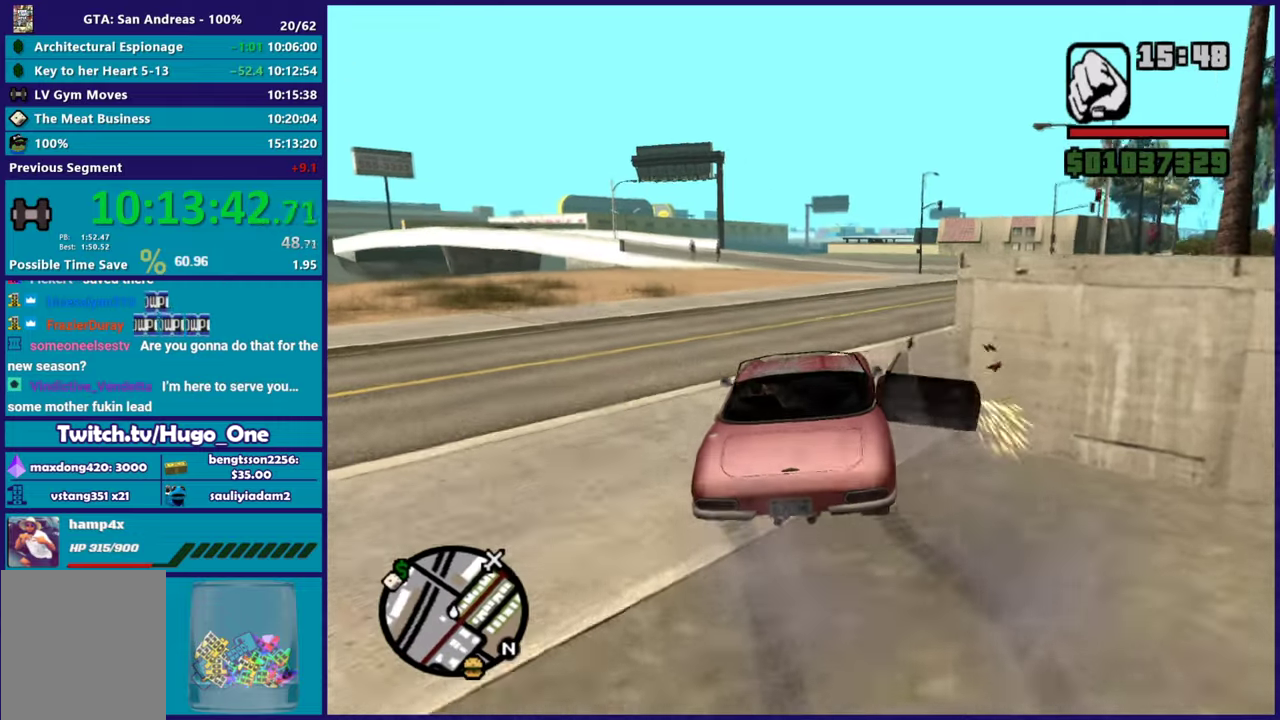
{"buttons": ["R2"], "left_stick": "right", "right_stick": "down-left", "events": [[217, "left_stick", "center"], [300, "left_stick", "right"], [333, "right_stick", "down-left"]]}
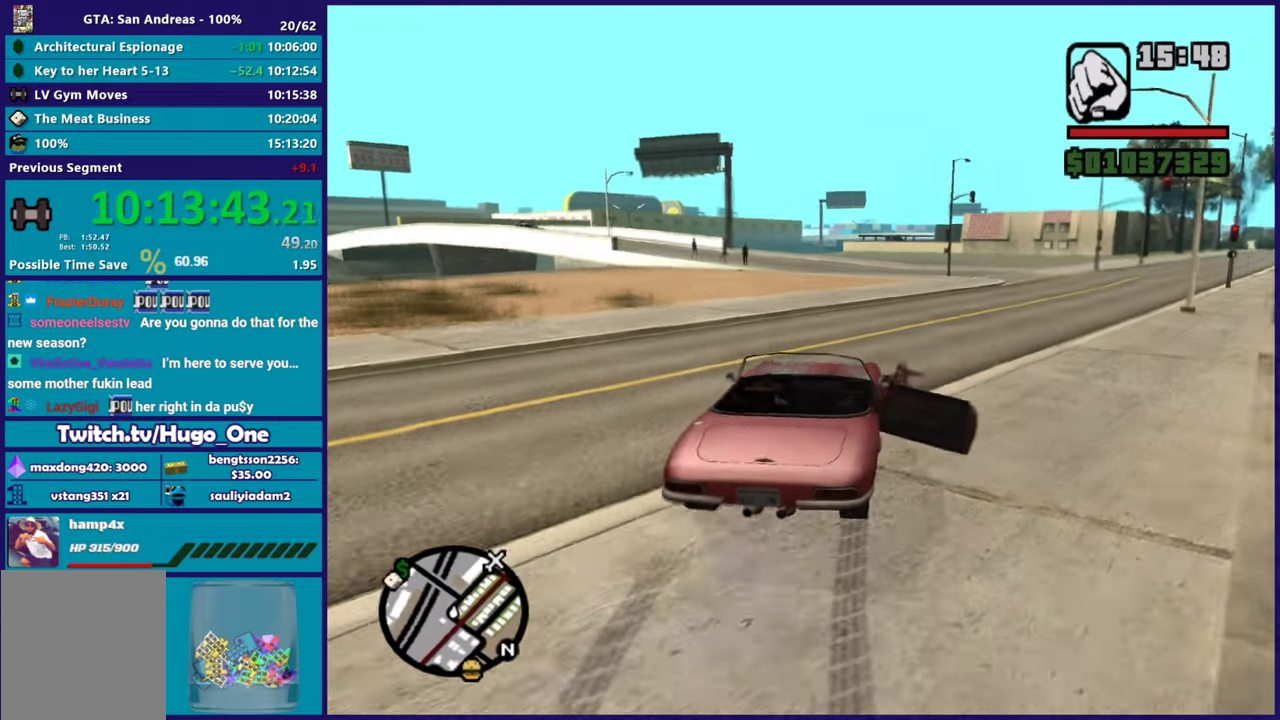
{"buttons": ["R2"], "left_stick": "center", "right_stick": "down-left", "events": [[34, "left_stick", "center"], [50, "right_stick", "left"], [100, "right_stick", "up-left"], [184, "right_stick", "down-left"], [251, "left_stick", "right"], [351, "right_stick", "left"], [401, "left_stick", "center"], [467, "right_stick", "down-left"]]}
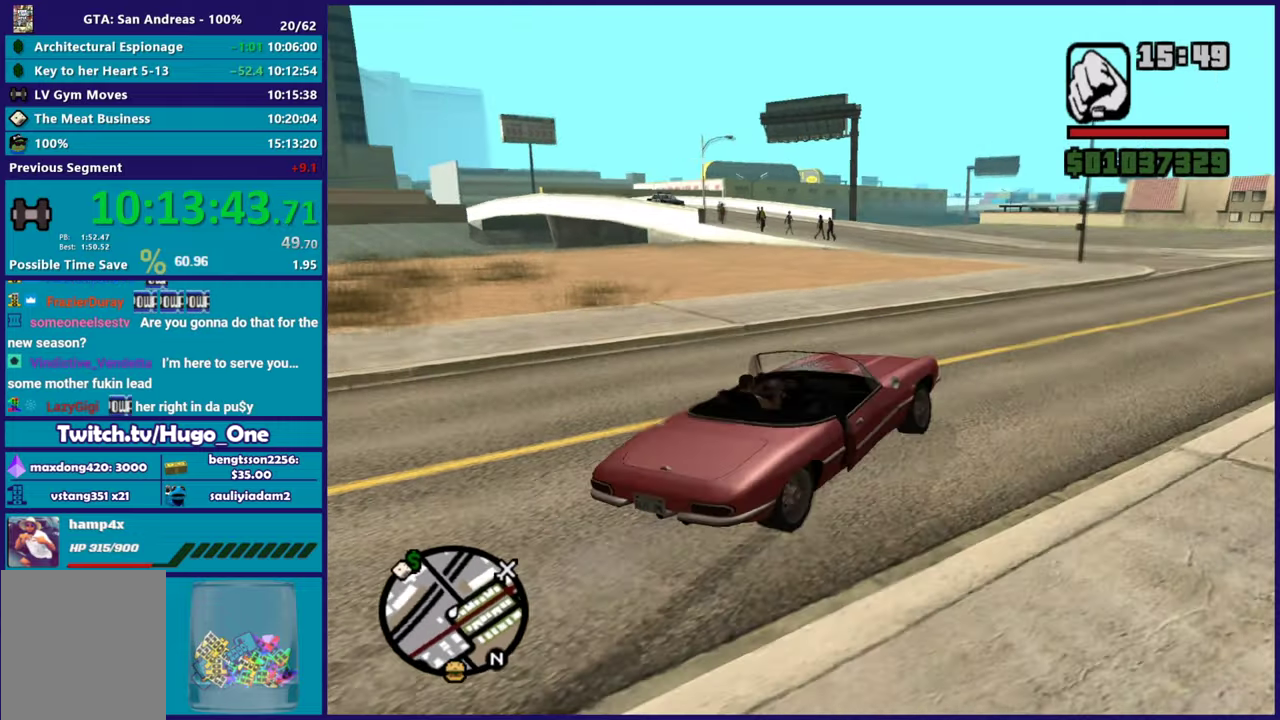
{"buttons": ["R2"], "left_stick": "left", "right_stick": "down-left", "events": [[283, "left_stick", "left"], [417, "right_stick", "left"], [500, "right_stick", "down-left"]]}
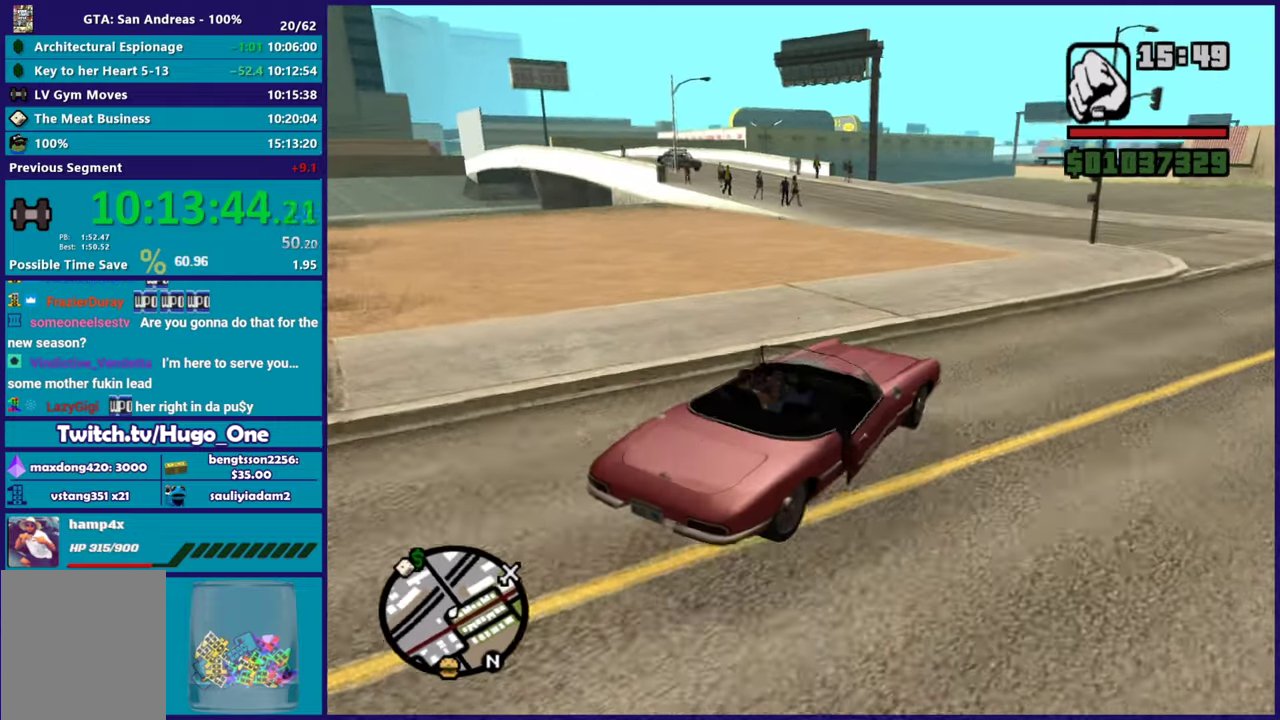
{"buttons": ["R2"], "left_stick": "left", "right_stick": "down-left", "events": [[117, "left_stick", "center"], [351, "left_stick", "left"]]}